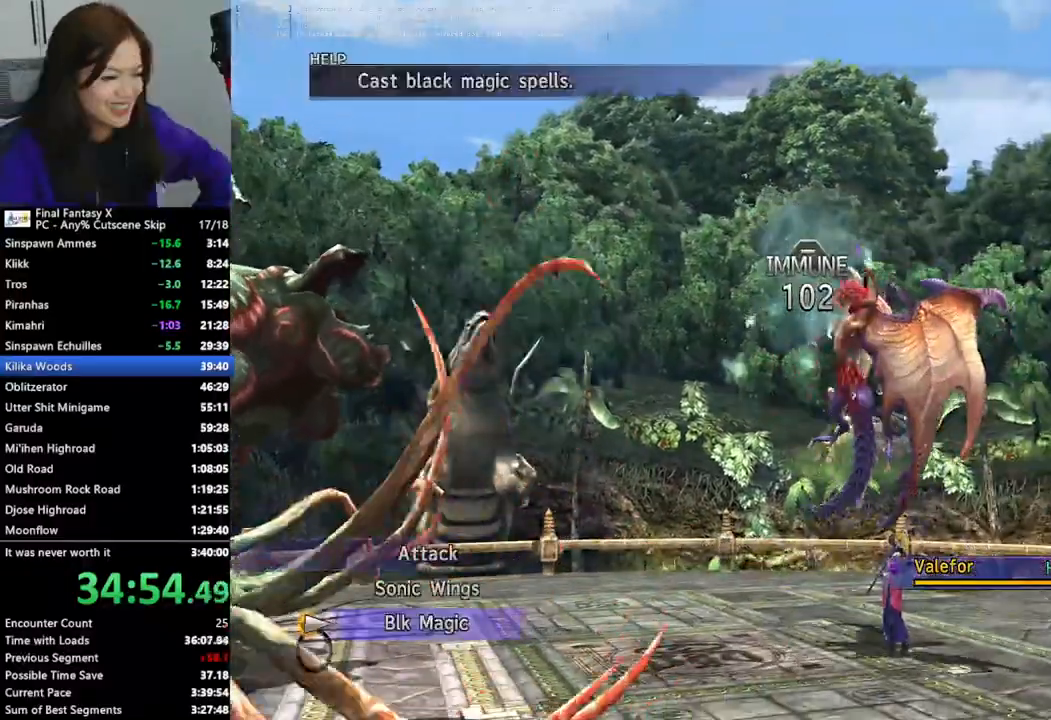
Gameplay with a controller (PlayStation layout); each line is a JSON object with the inputs held at the frame after it. "events" lists button and stick changes between this image and that frame as [ms after this image, input, new state], when the widget could be followed in between.
{"buttons": ["L2"], "left_stick": "center", "right_stick": "center", "events": []}
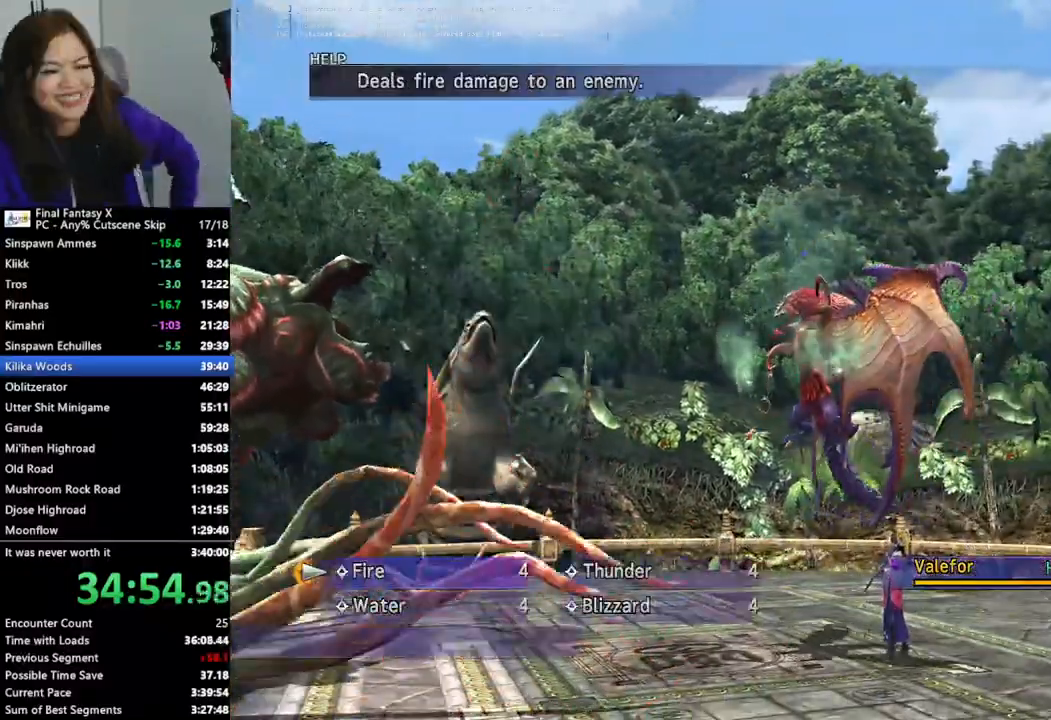
{"buttons": ["L2"], "left_stick": "center", "right_stick": "center", "events": []}
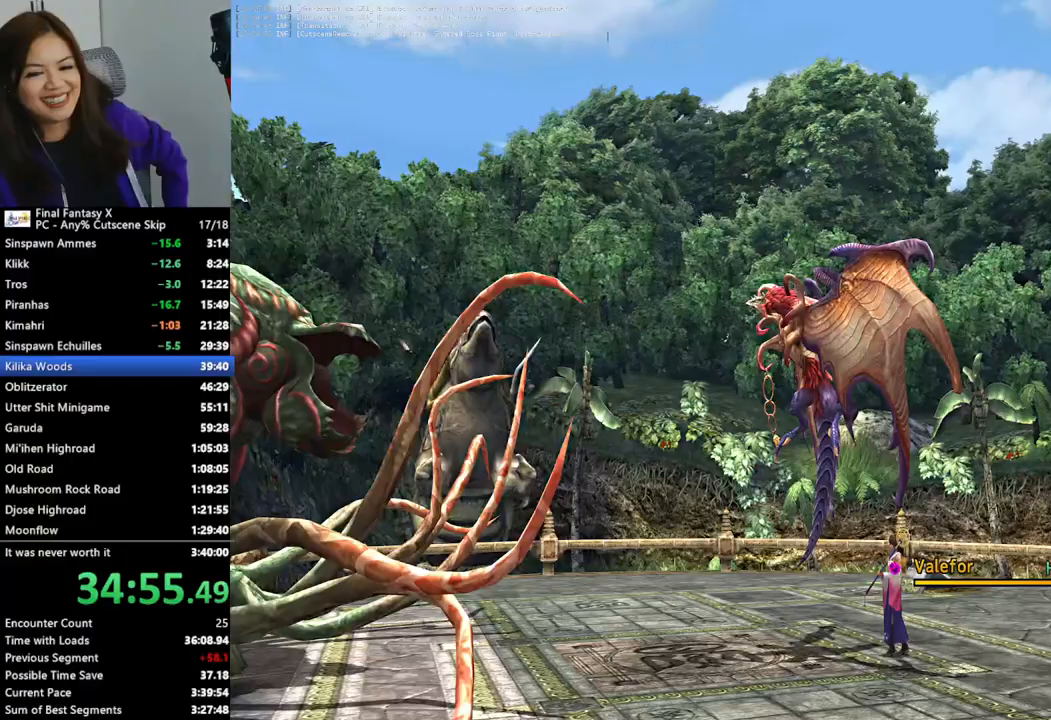
{"buttons": ["L2"], "left_stick": "center", "right_stick": "center", "events": []}
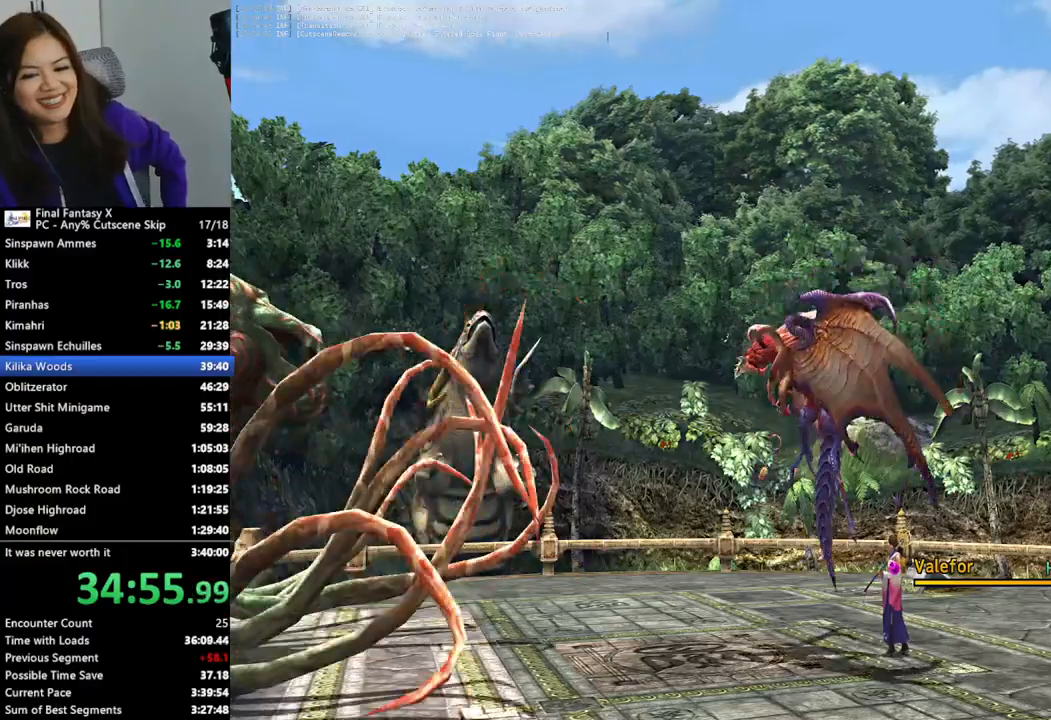
{"buttons": ["L2"], "left_stick": "center", "right_stick": "center", "events": []}
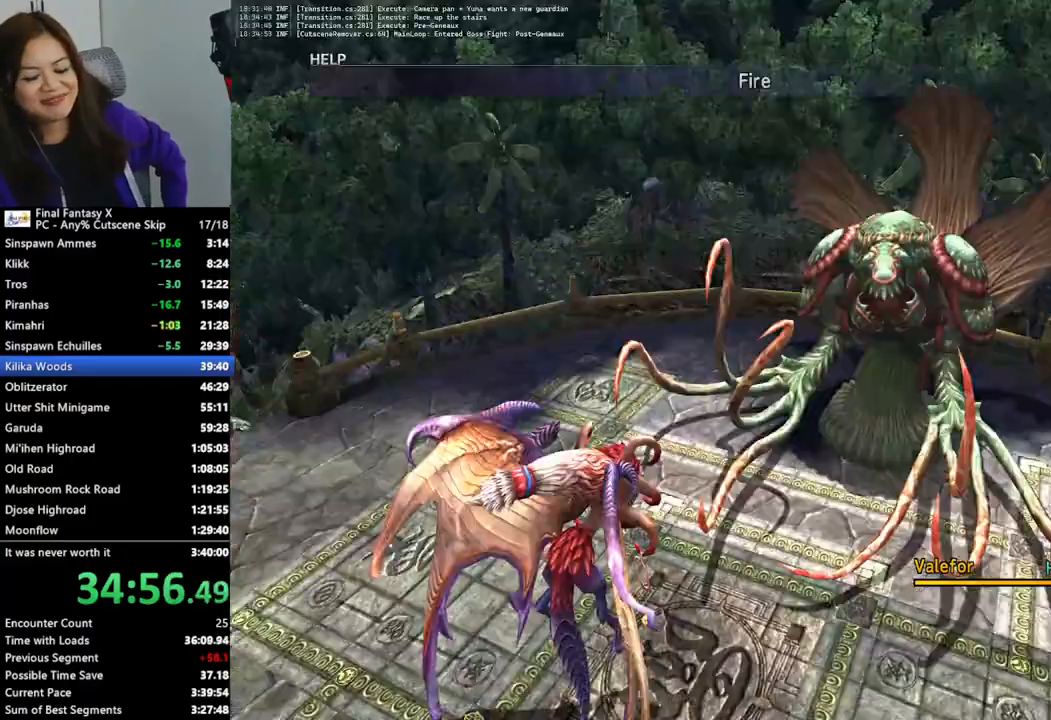
{"buttons": ["L2"], "left_stick": "center", "right_stick": "center", "events": []}
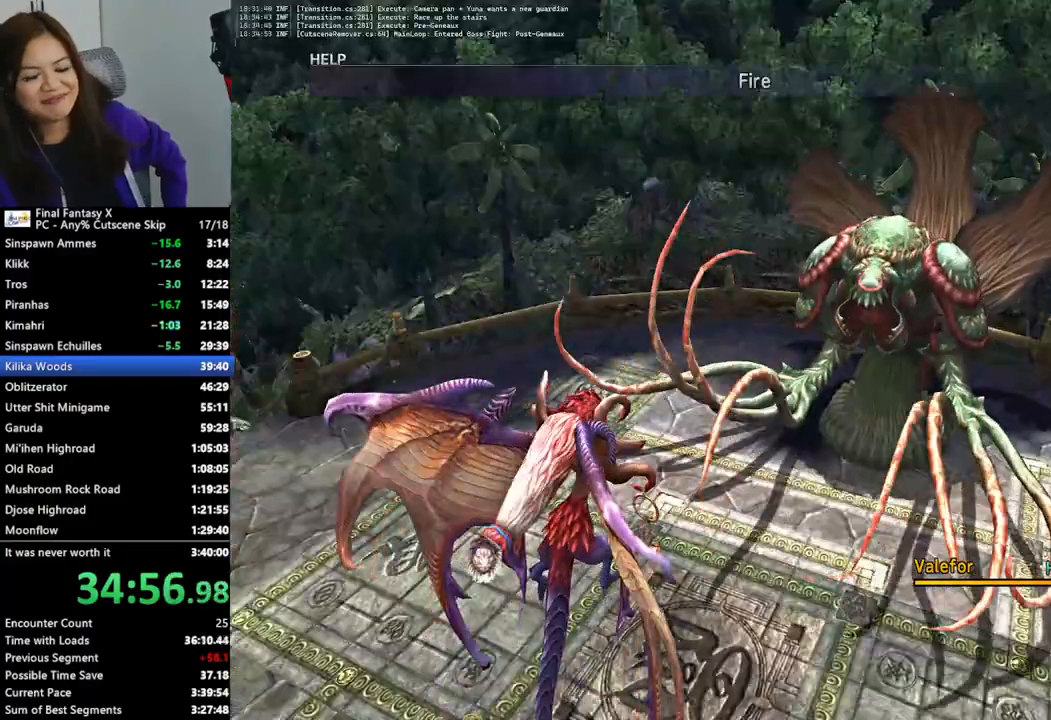
{"buttons": ["L2"], "left_stick": "center", "right_stick": "center", "events": []}
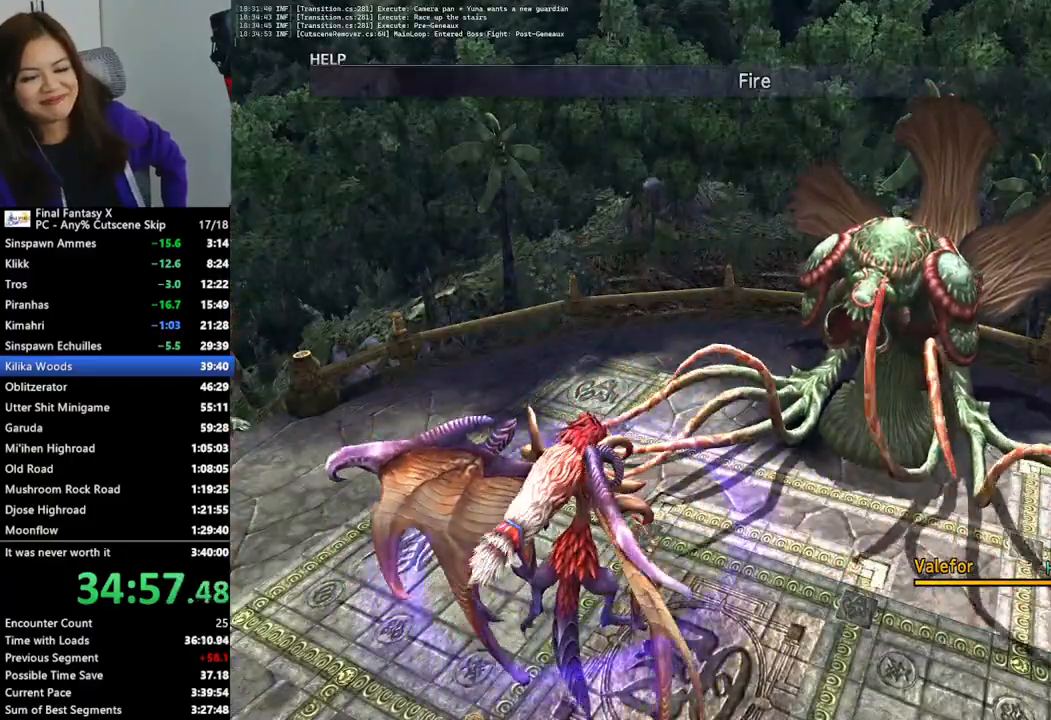
{"buttons": ["L2"], "left_stick": "center", "right_stick": "center", "events": []}
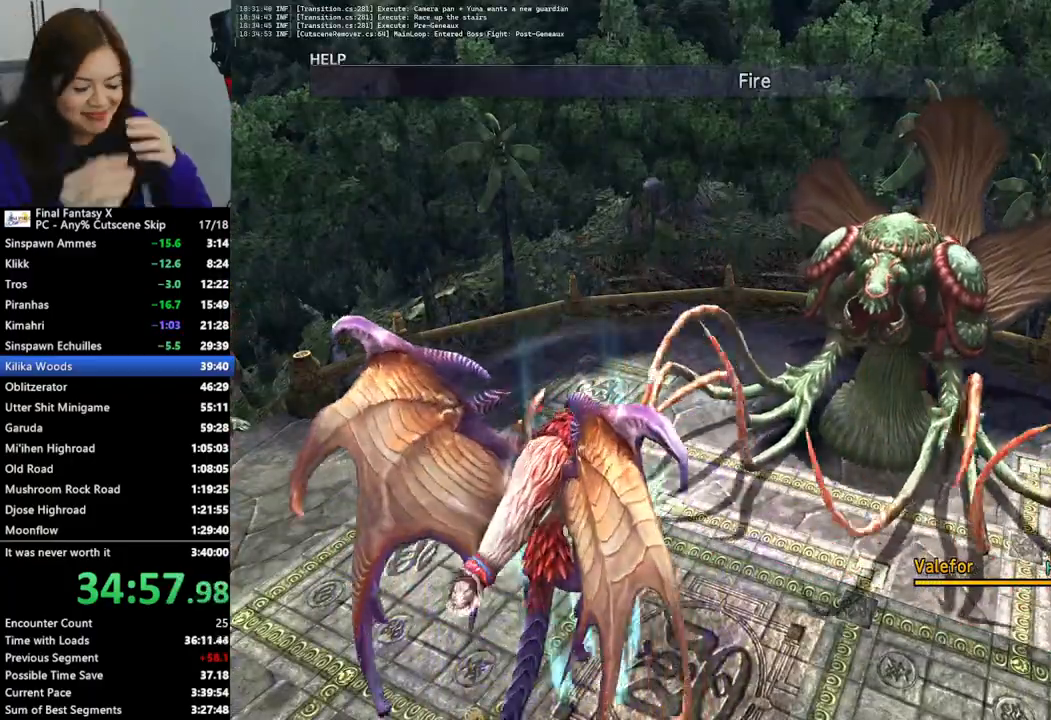
{"buttons": ["L2"], "left_stick": "center", "right_stick": "center", "events": []}
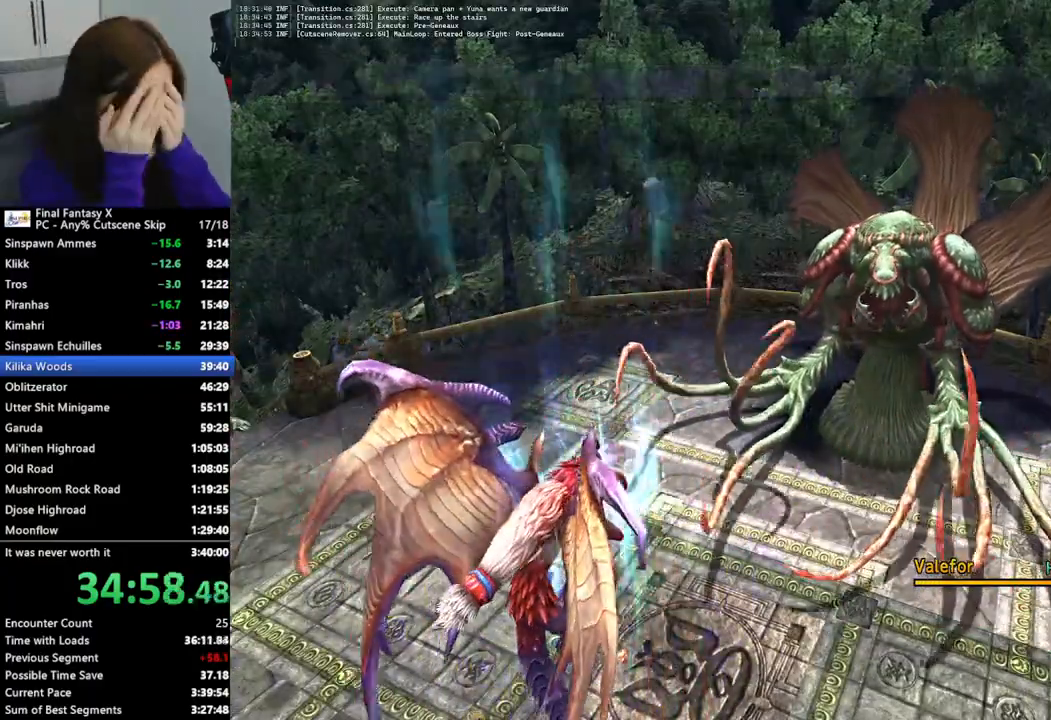
{"buttons": ["L2"], "left_stick": "center", "right_stick": "center", "events": []}
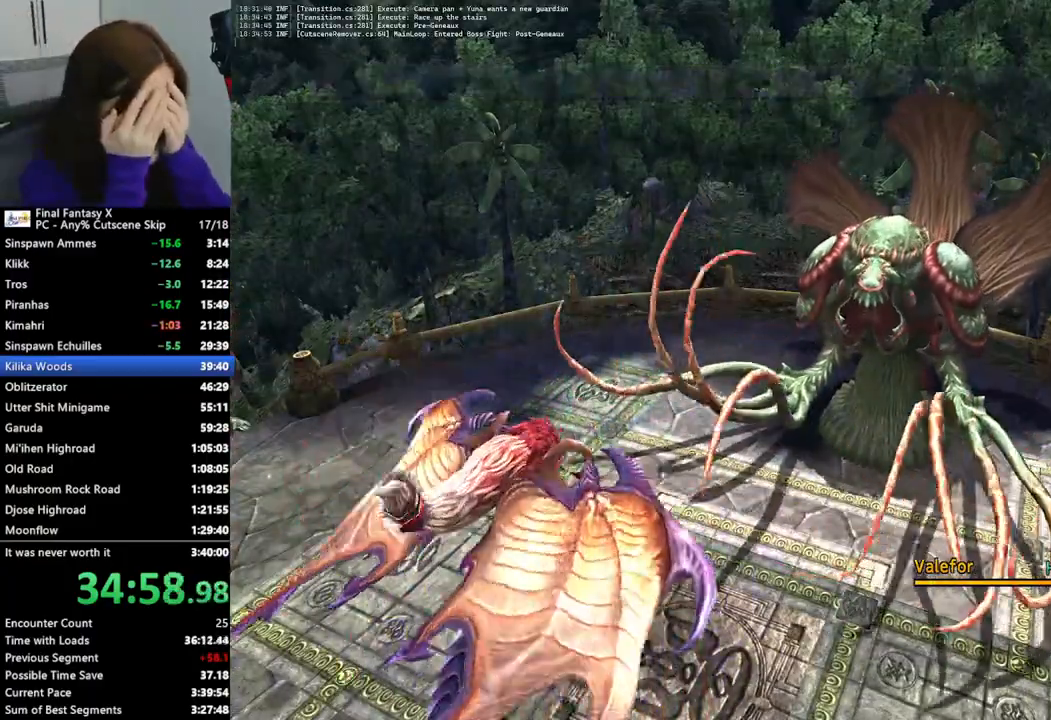
{"buttons": ["L2"], "left_stick": "center", "right_stick": "center", "events": []}
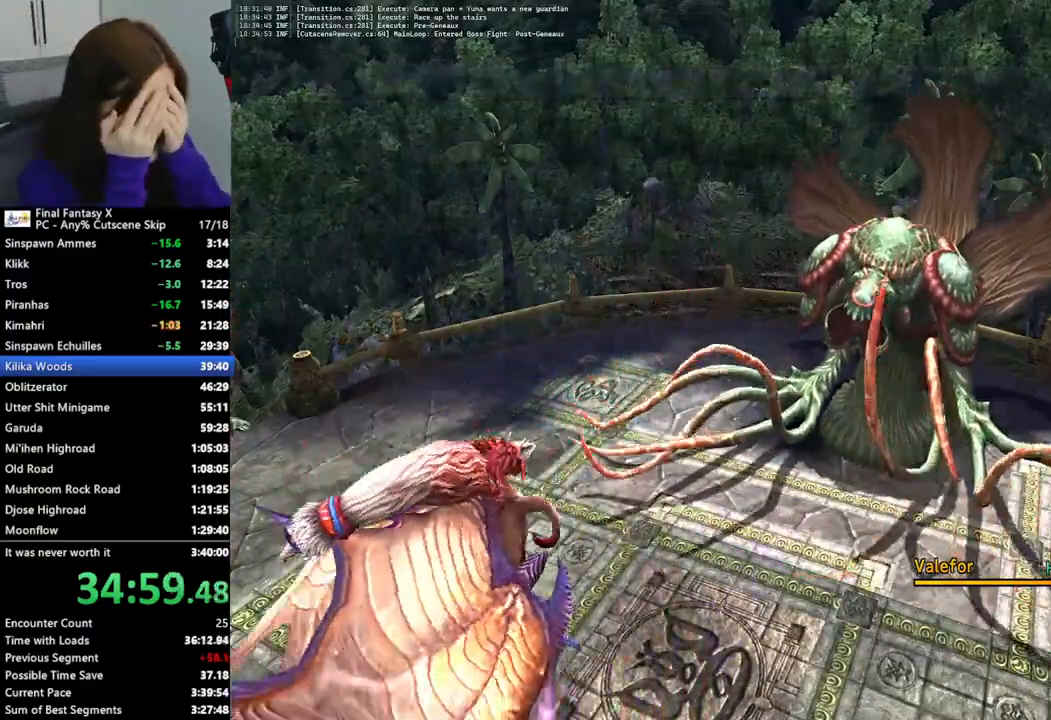
{"buttons": ["L2"], "left_stick": "center", "right_stick": "center", "events": []}
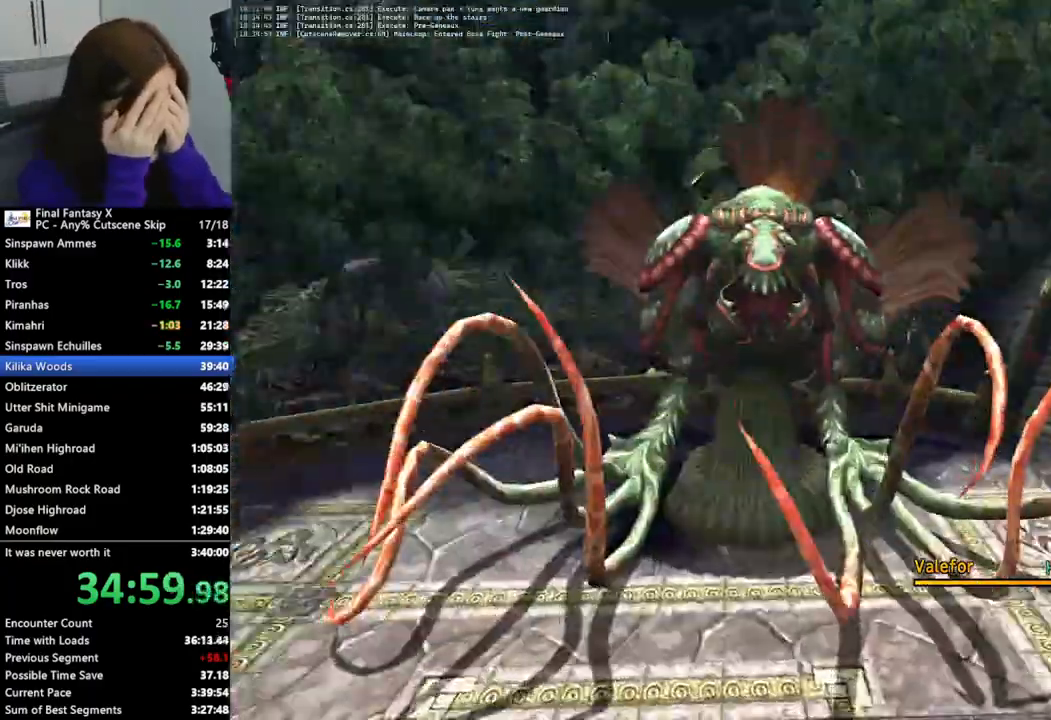
{"buttons": ["L2"], "left_stick": "center", "right_stick": "center", "events": []}
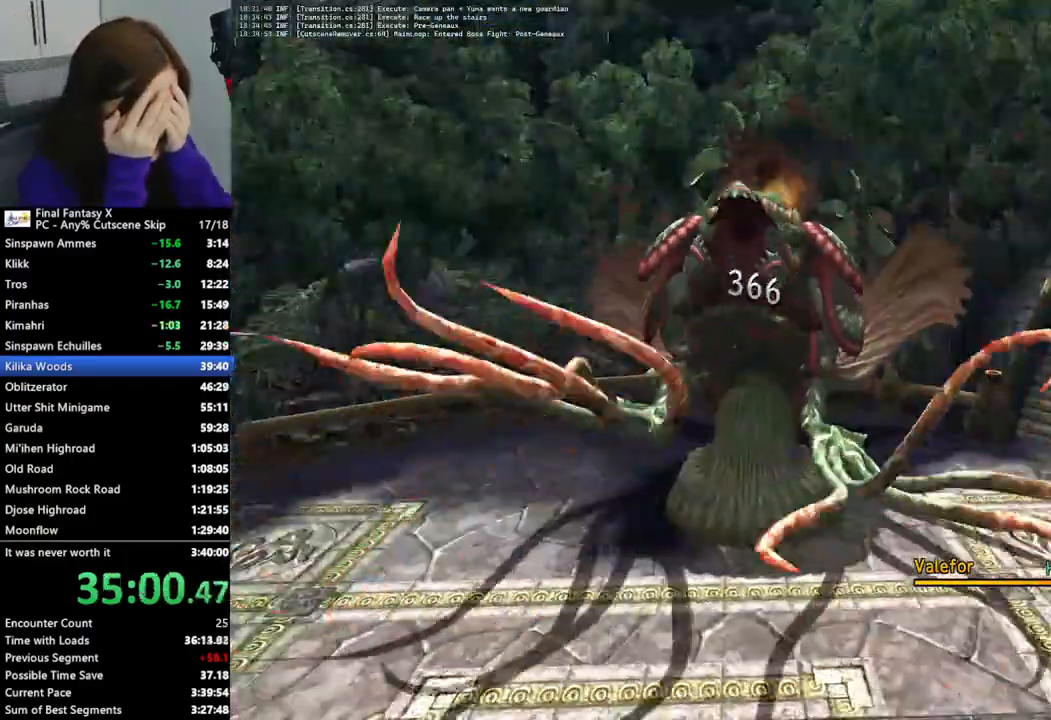
{"buttons": ["L2", "R2"], "left_stick": "center", "right_stick": "center", "events": [[433, "R2", "down"]]}
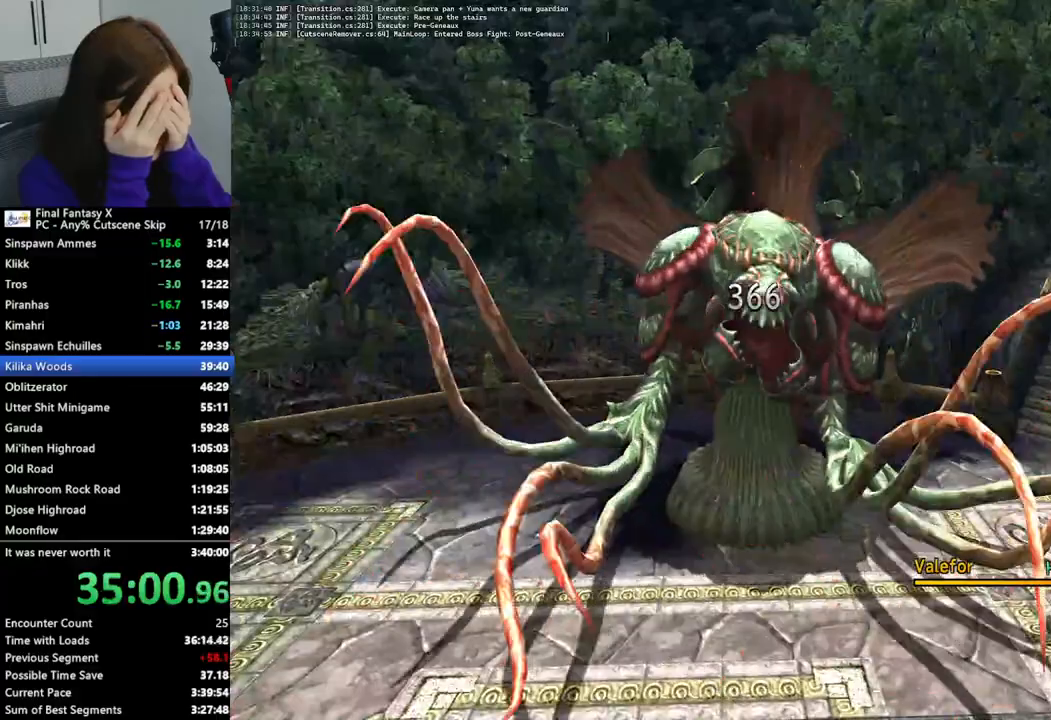
{"buttons": ["L2"], "left_stick": "center", "right_stick": "center"}
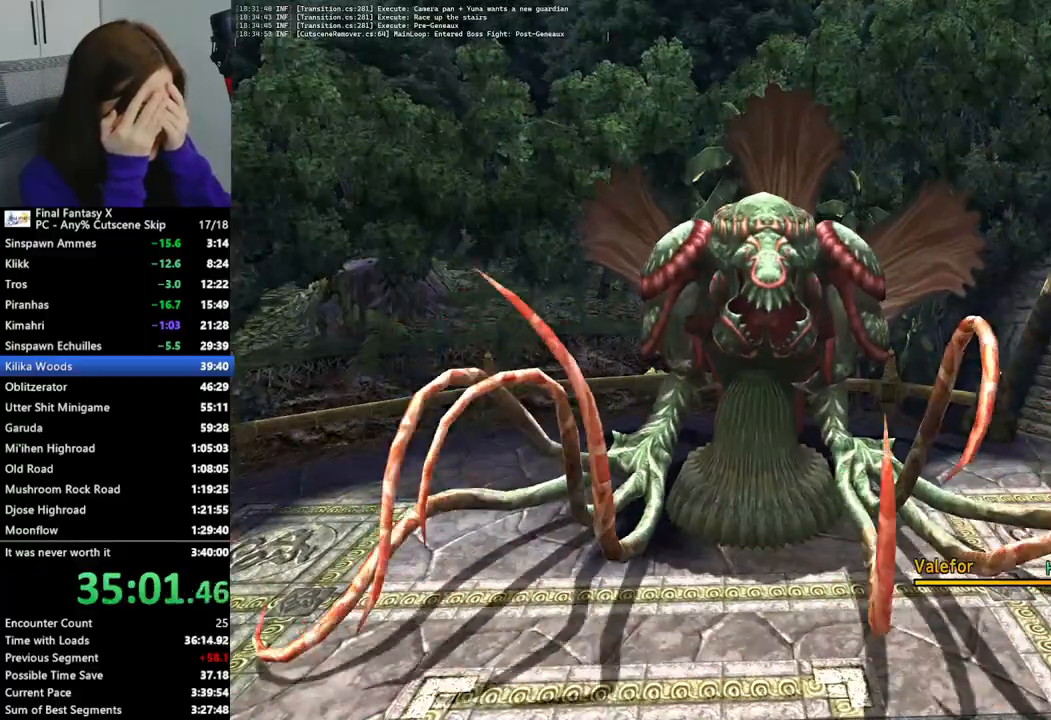
{"buttons": ["L2"], "left_stick": "center", "right_stick": "center", "events": []}
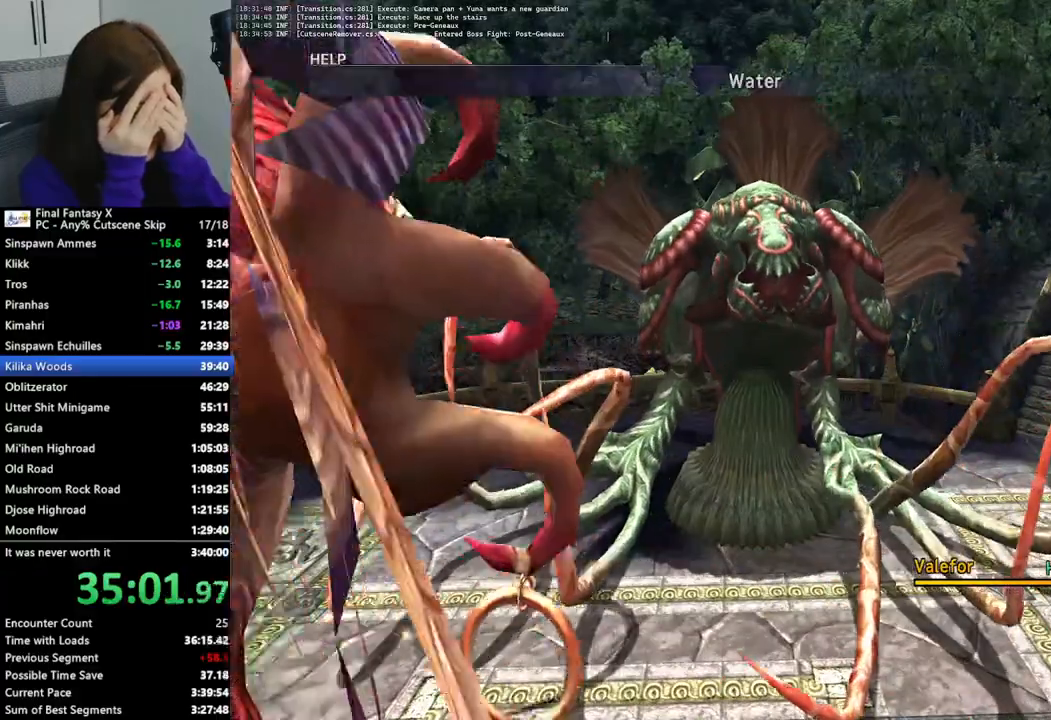
{"buttons": ["L2"], "left_stick": "center", "right_stick": "center", "events": []}
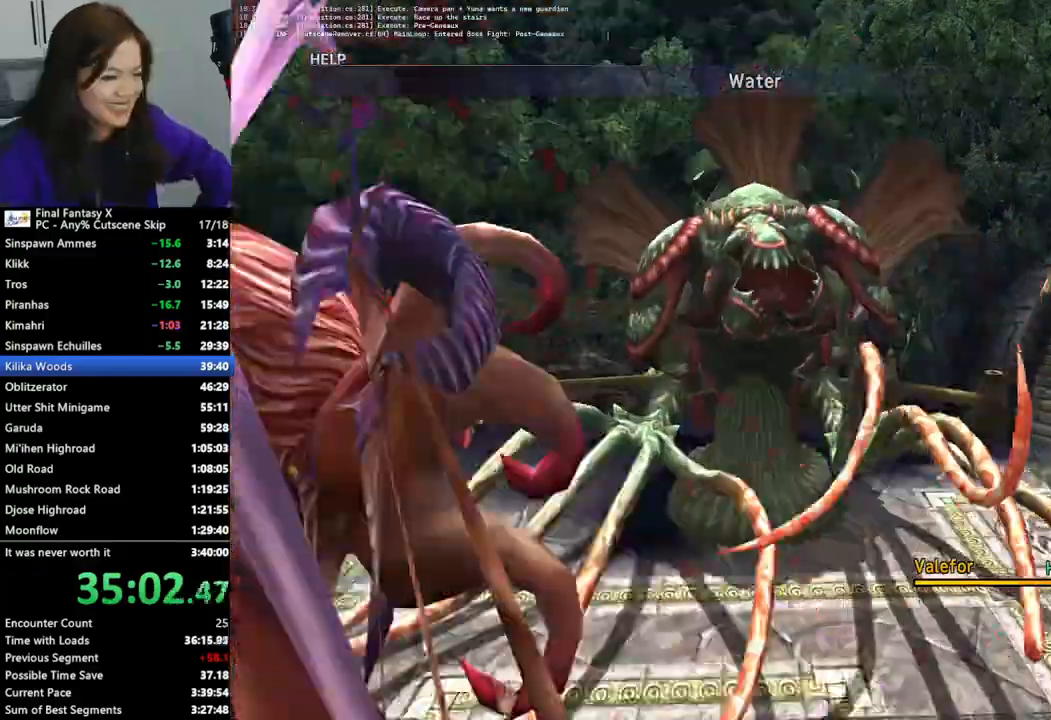
{"buttons": ["L2"], "left_stick": "center", "right_stick": "center", "events": []}
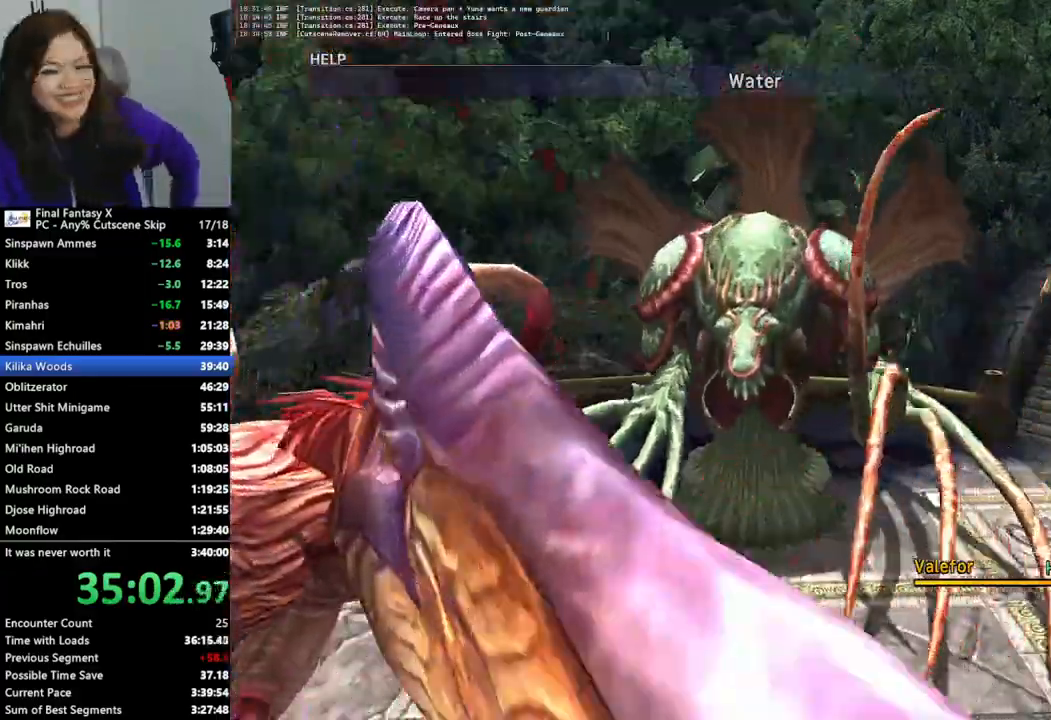
{"buttons": ["L2"], "left_stick": "center", "right_stick": "center", "events": []}
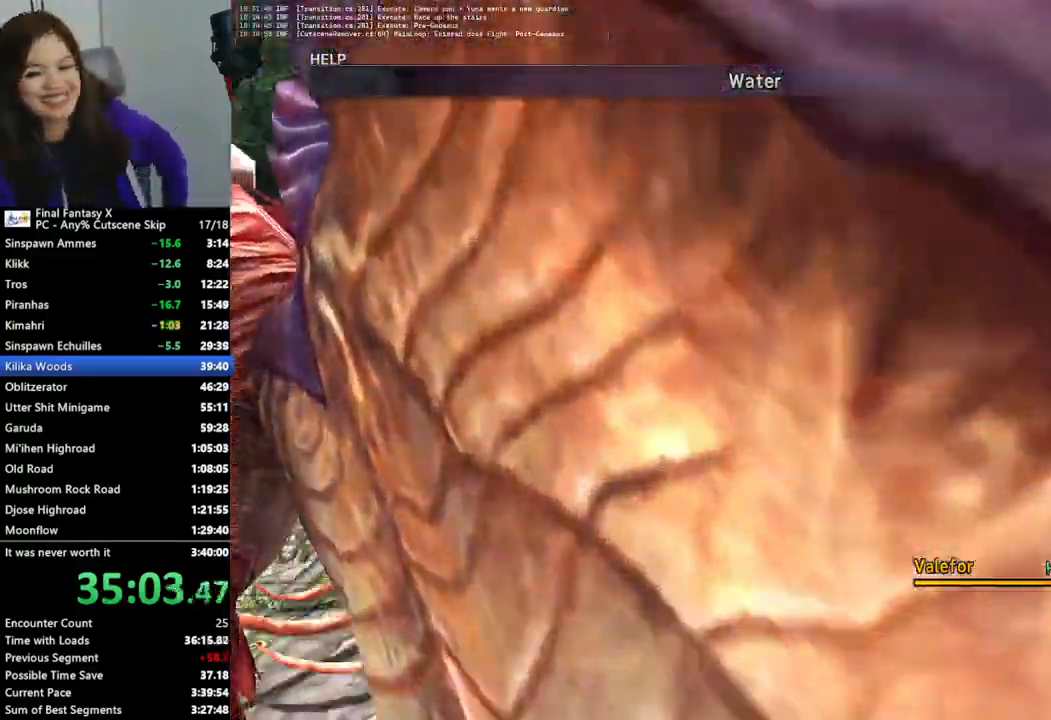
{"buttons": ["L2"], "left_stick": "center", "right_stick": "center", "events": []}
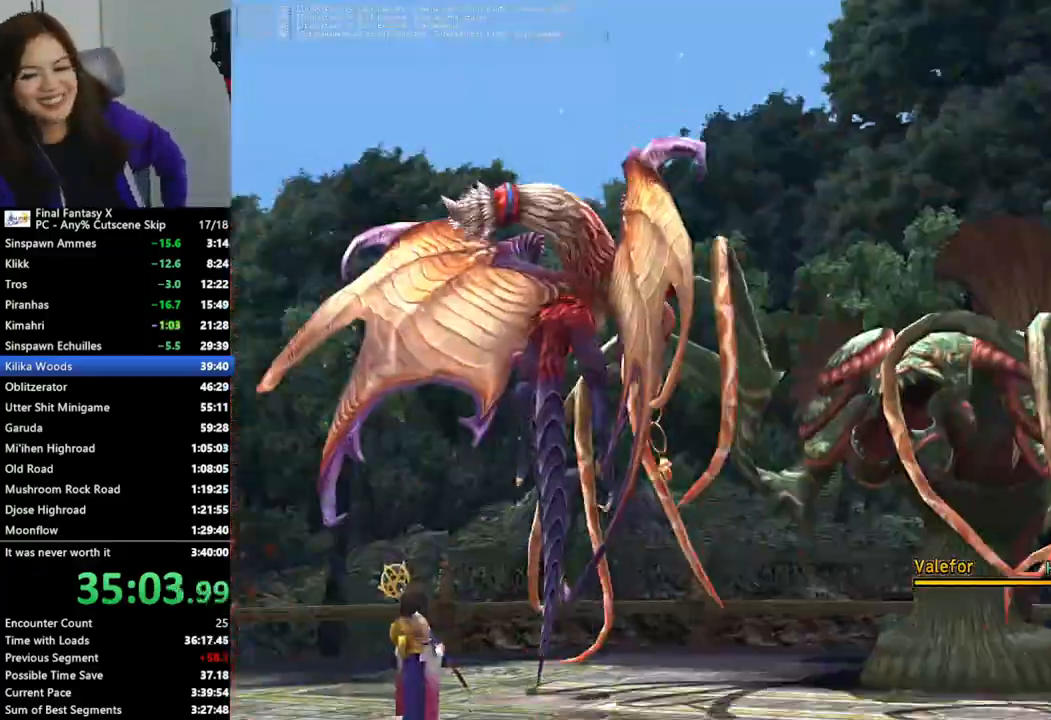
{"buttons": ["L2"], "left_stick": "center", "right_stick": "center", "events": []}
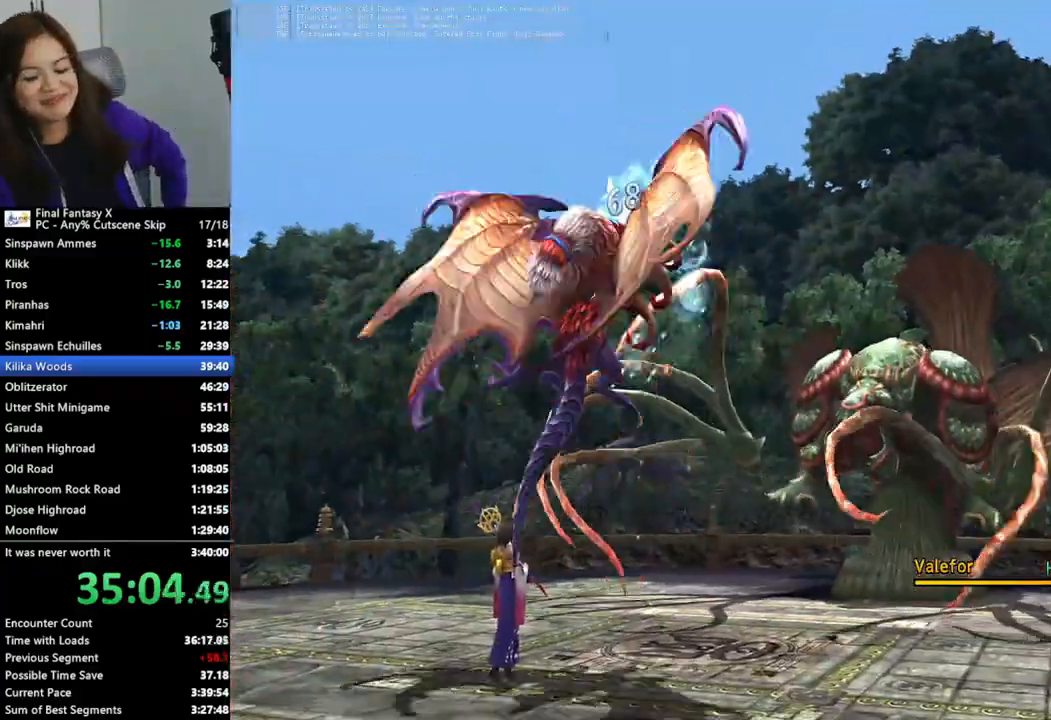
{"buttons": ["L2"], "left_stick": "center", "right_stick": "center", "events": []}
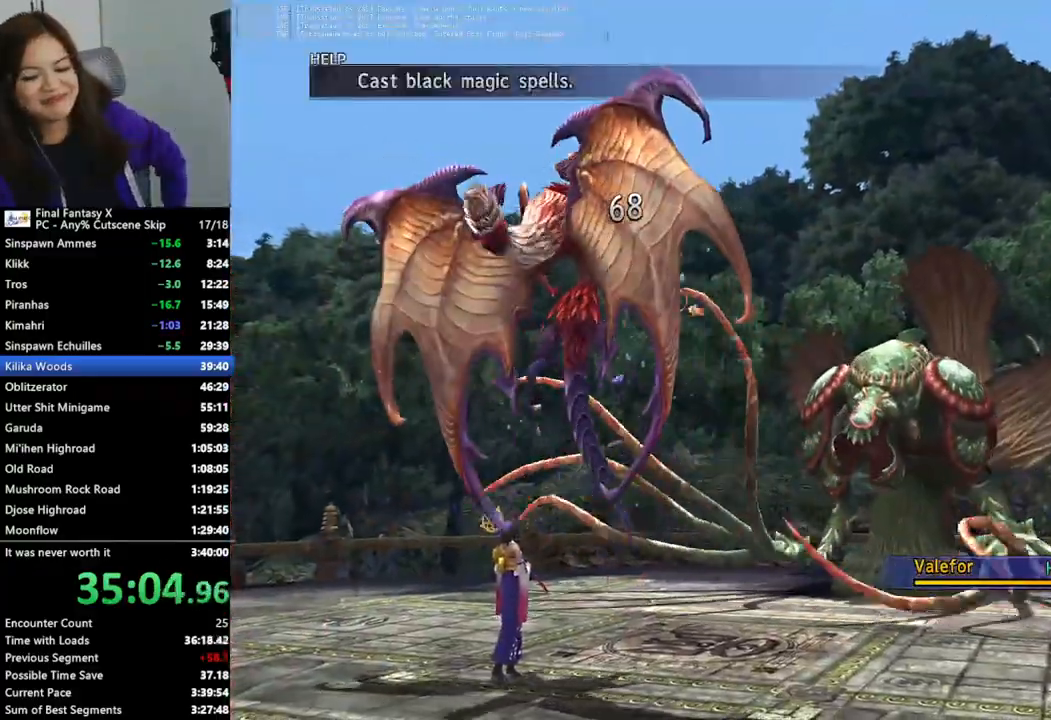
{"buttons": ["L2"], "left_stick": "center", "right_stick": "center", "events": []}
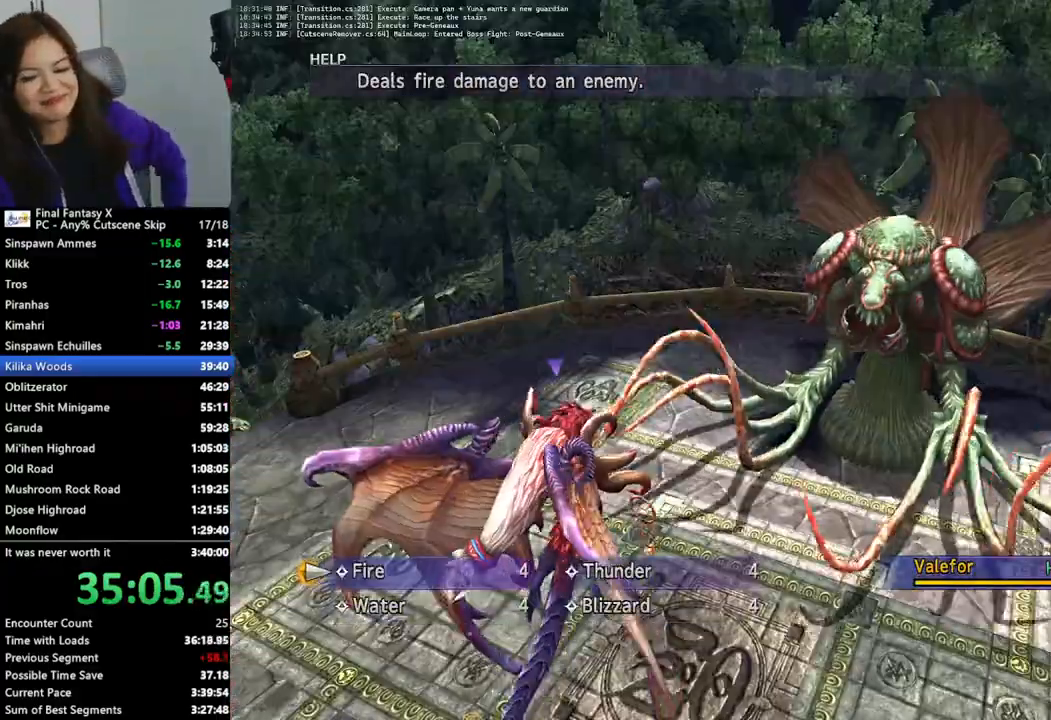
{"buttons": ["L2"], "left_stick": "center", "right_stick": "center", "events": []}